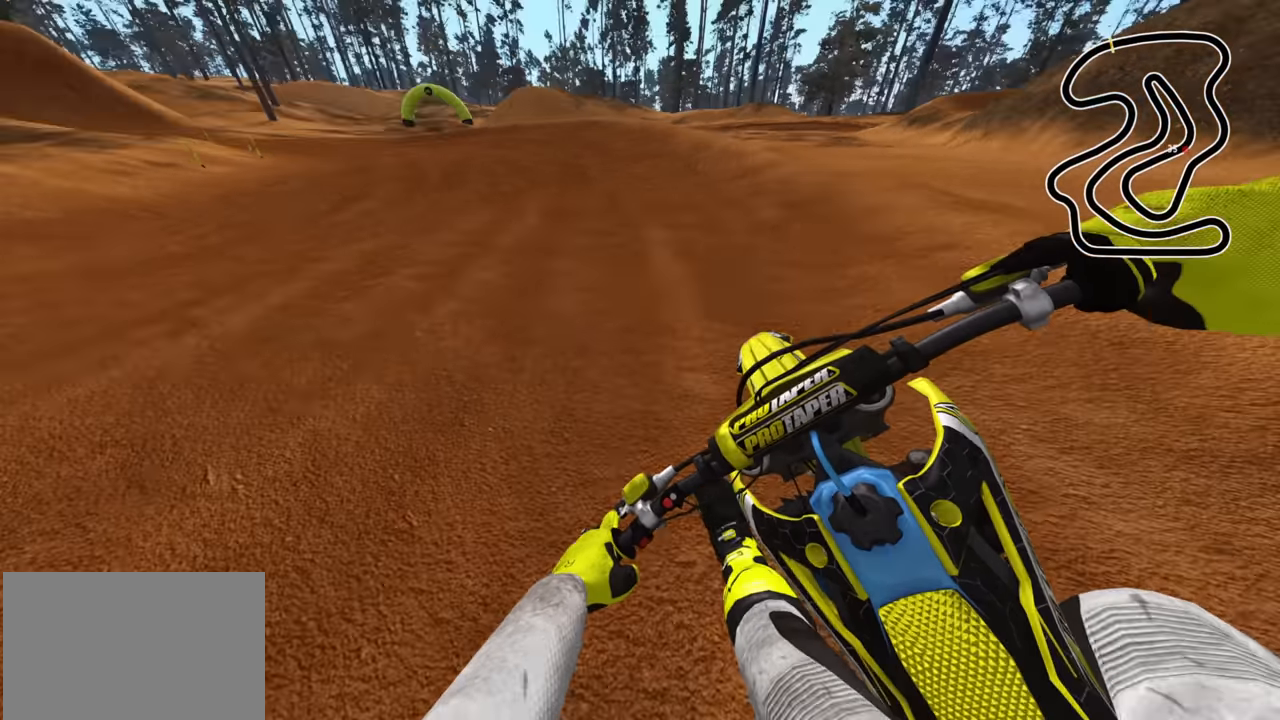
Gameplay with a controller (PlayStation layout); each line is a JSON object with the inputs held at the frame after it. "events" lists button and stick changes between this image and that frame as [ms after this image, input, new state], when the widget could be followed in between.
{"buttons": ["R2", "R3"], "left_stick": "down-left", "right_stick": "right", "events": [[350, "right_stick", "right"]]}
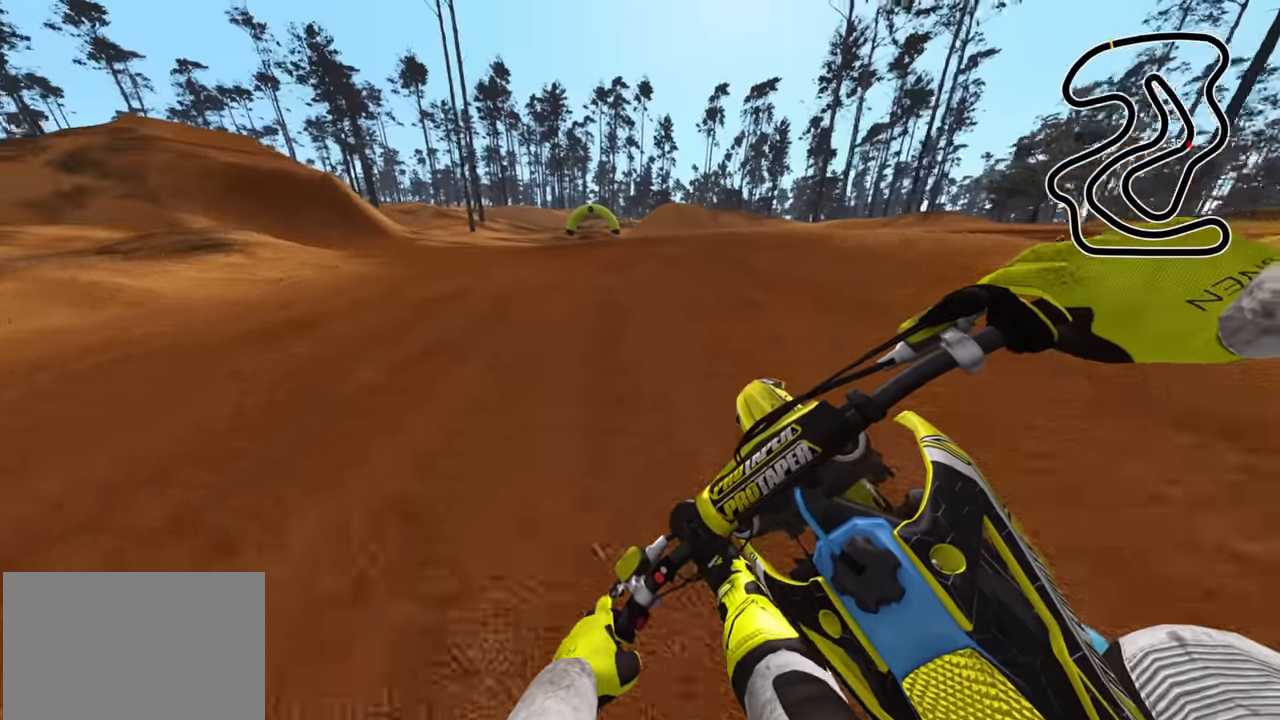
{"buttons": ["R2", "R3"], "left_stick": "down-left", "right_stick": "right", "events": [[217, "TRIANGLE", "down"], [317, "TRIANGLE", "up"], [333, "right_stick", "down-right"], [367, "R2", "up"], [417, "R2", "down"], [433, "right_stick", "right"]]}
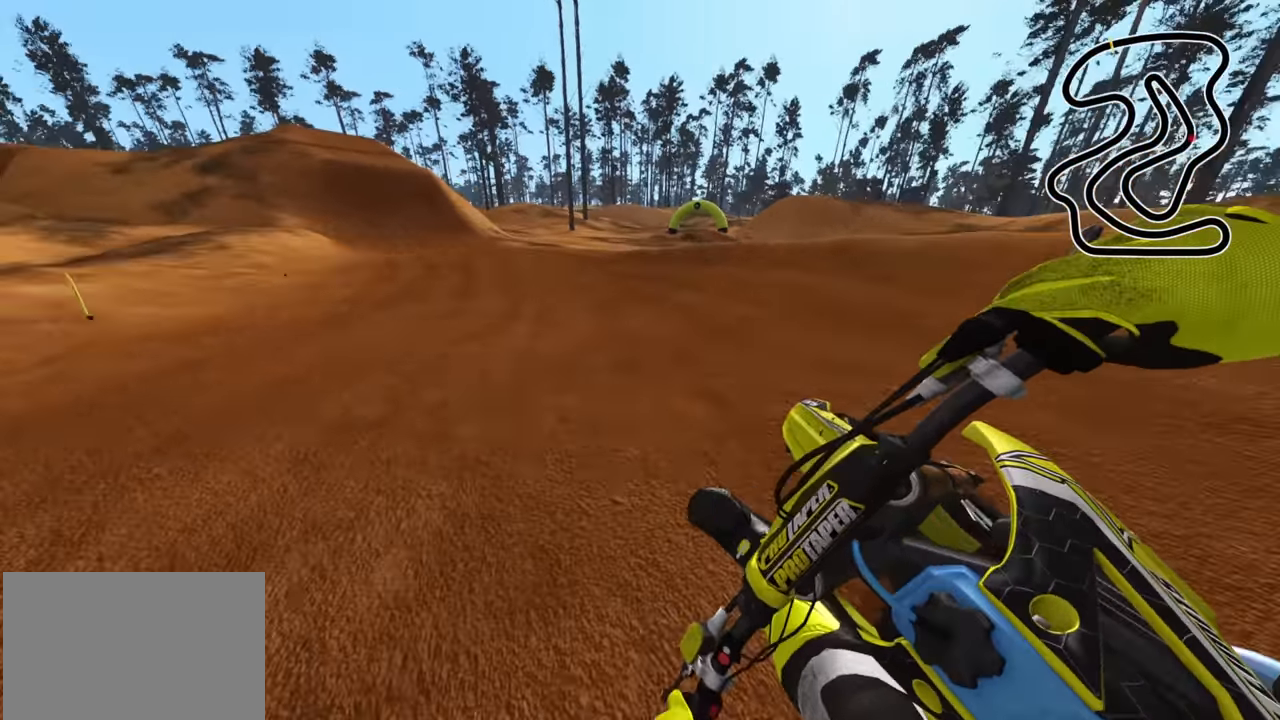
{"buttons": ["R2", "R3"], "left_stick": "down-left", "right_stick": "down-right", "events": [[133, "right_stick", "down-right"]]}
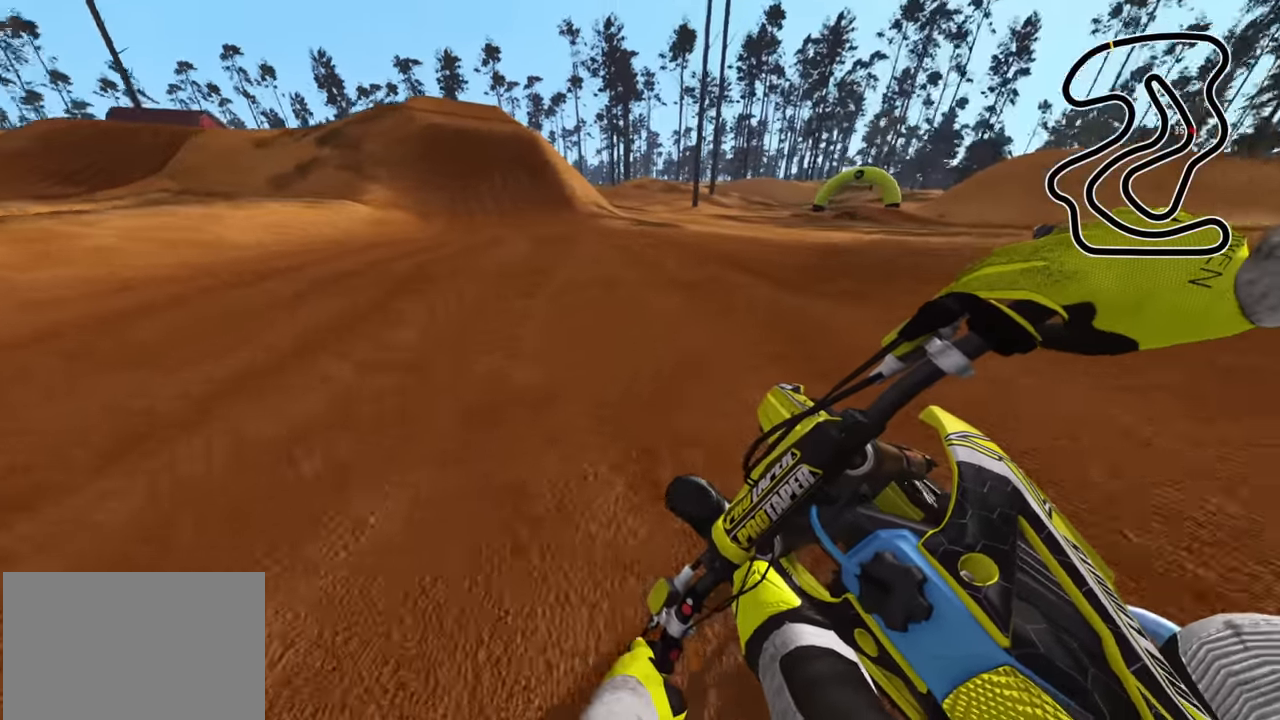
{"buttons": ["R2"], "left_stick": "up-right", "right_stick": "down-right", "events": [[200, "right_stick", "right"], [400, "R3", "up"], [400, "right_stick", "down-right"], [417, "left_stick", "up-right"]]}
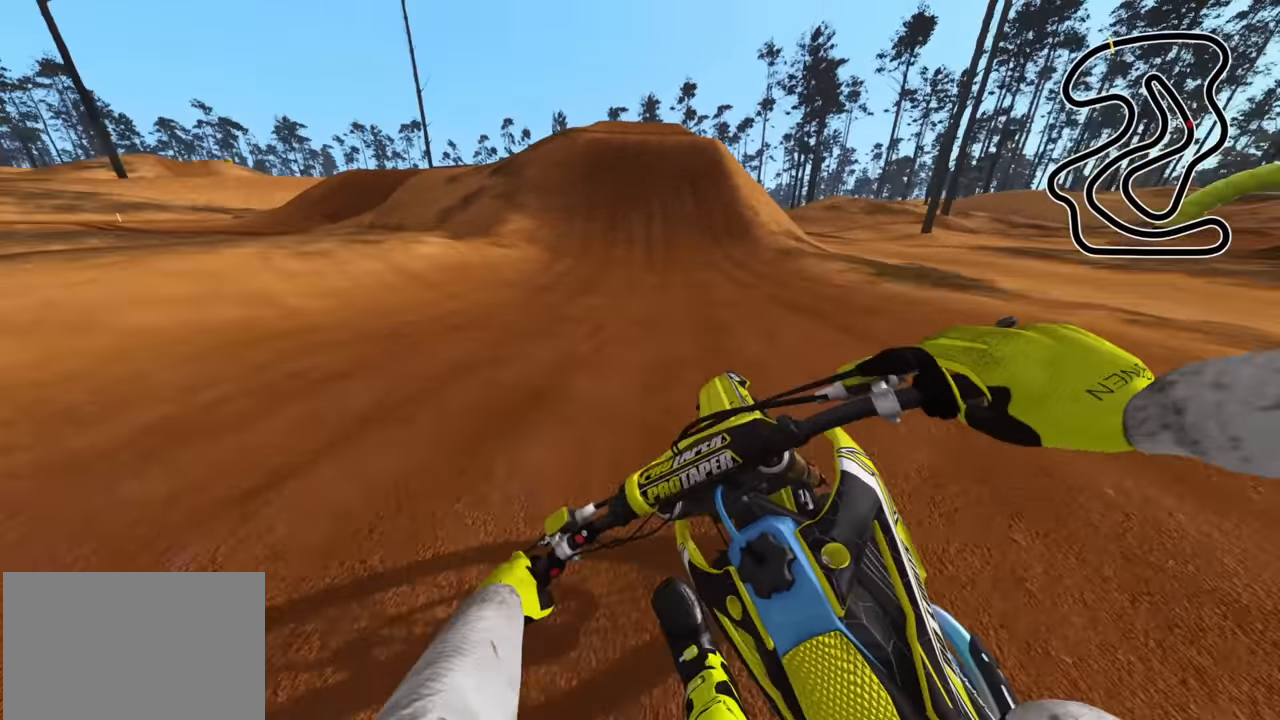
{"buttons": ["R2"], "left_stick": "center", "right_stick": "center", "events": [[50, "R2", "up"], [183, "R2", "down"], [183, "right_stick", "center"], [417, "left_stick", "center"]]}
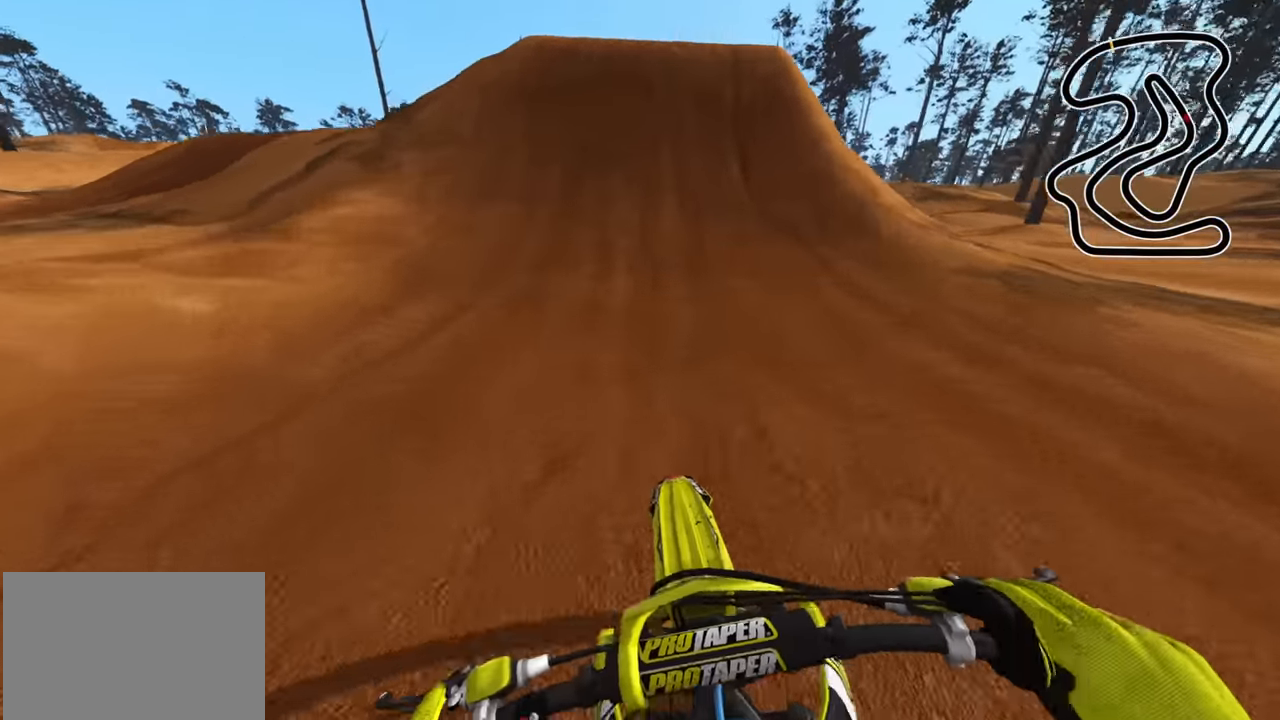
{"buttons": ["R2"], "left_stick": "center", "right_stick": "up", "events": [[350, "right_stick", "up"]]}
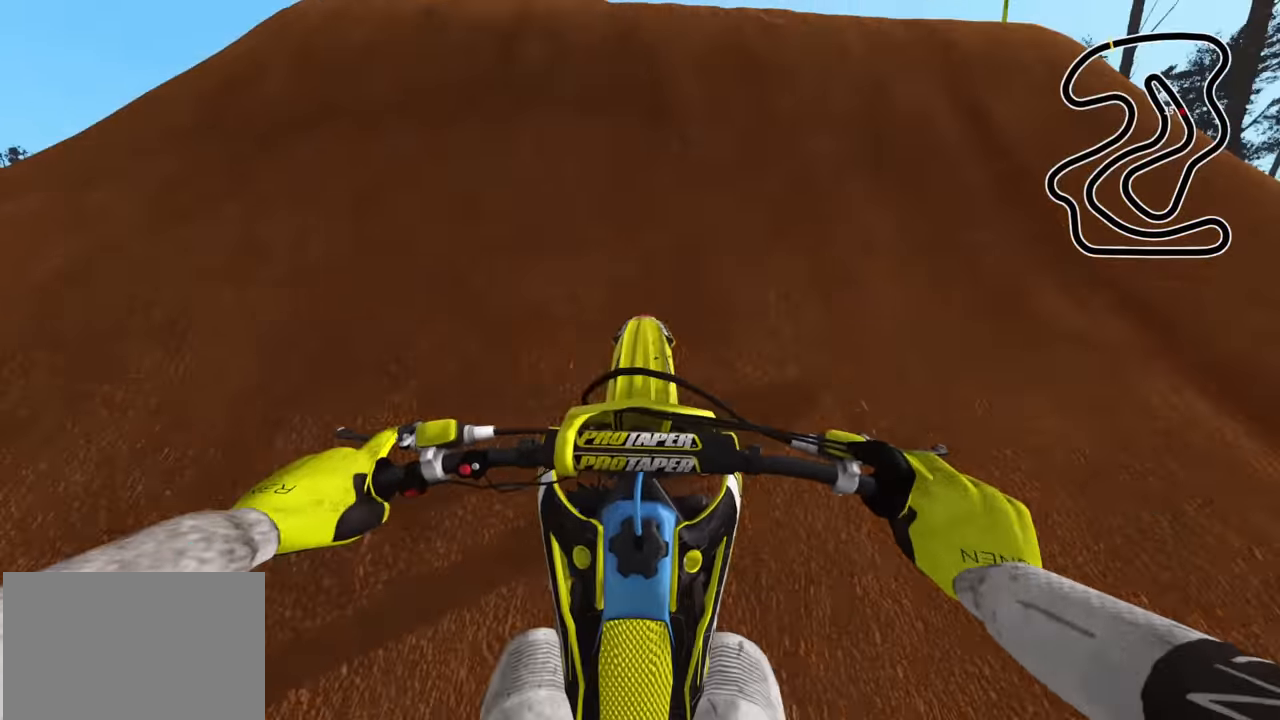
{"buttons": ["R3"], "left_stick": "center", "right_stick": "up", "events": [[17, "R3", "down"], [333, "R2", "up"]]}
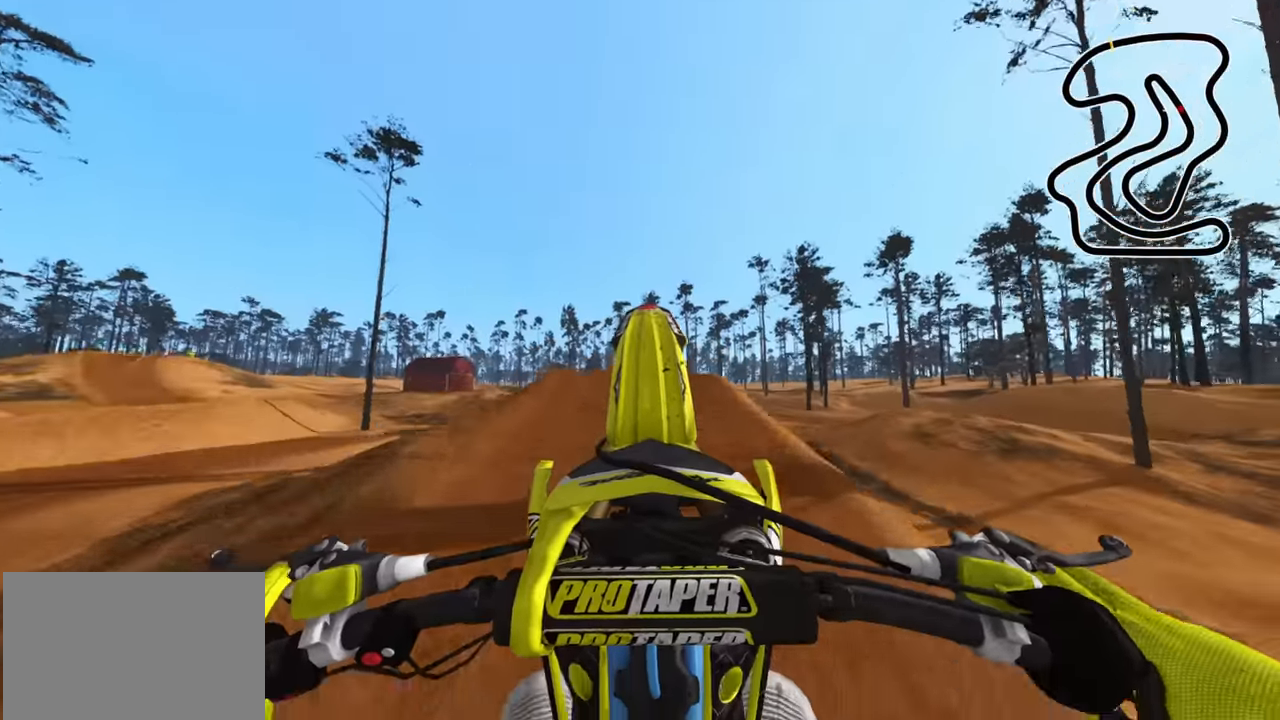
{"buttons": ["R3"], "left_stick": "center", "right_stick": "center", "events": [[150, "L2", "down"], [333, "L2", "up"], [417, "right_stick", "center"]]}
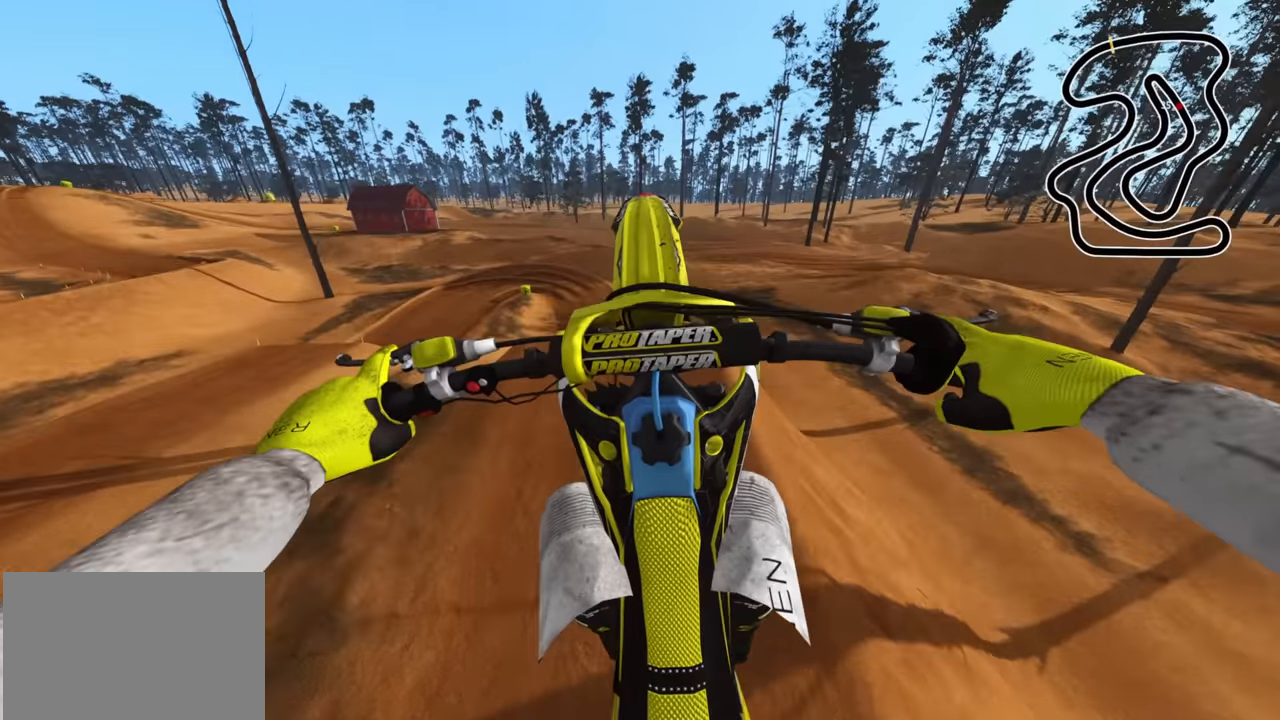
{"buttons": ["R3"], "left_stick": "center", "right_stick": "down", "events": [[500, "right_stick", "down"]]}
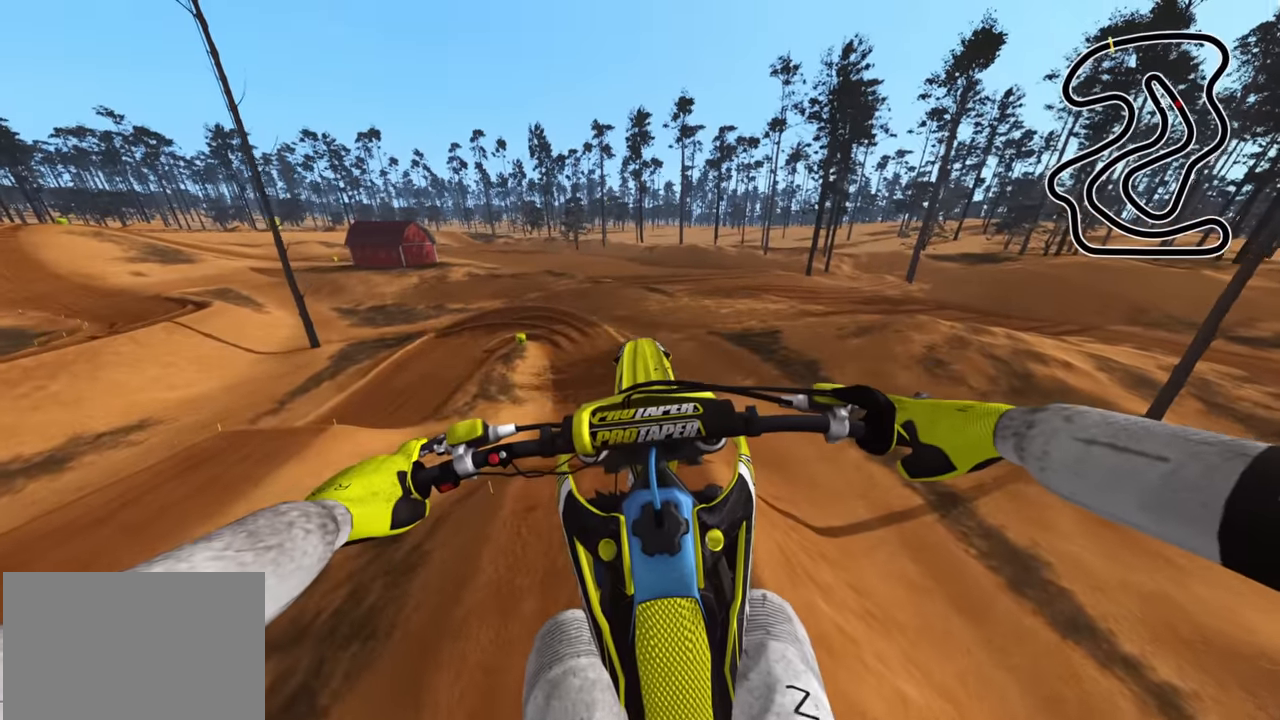
{"buttons": [], "left_stick": "center", "right_stick": "down", "events": [[417, "R3", "up"]]}
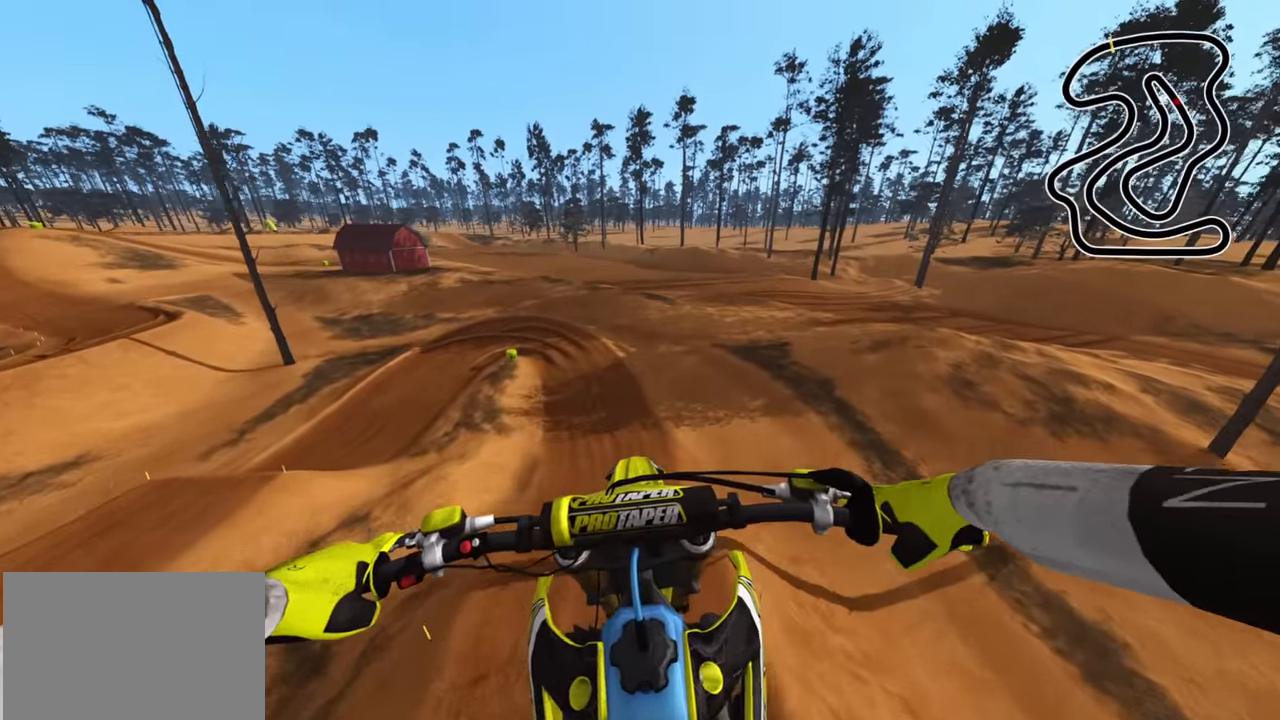
{"buttons": ["R2"], "left_stick": "center", "right_stick": "center", "events": [[17, "R2", "down"], [250, "right_stick", "center"]]}
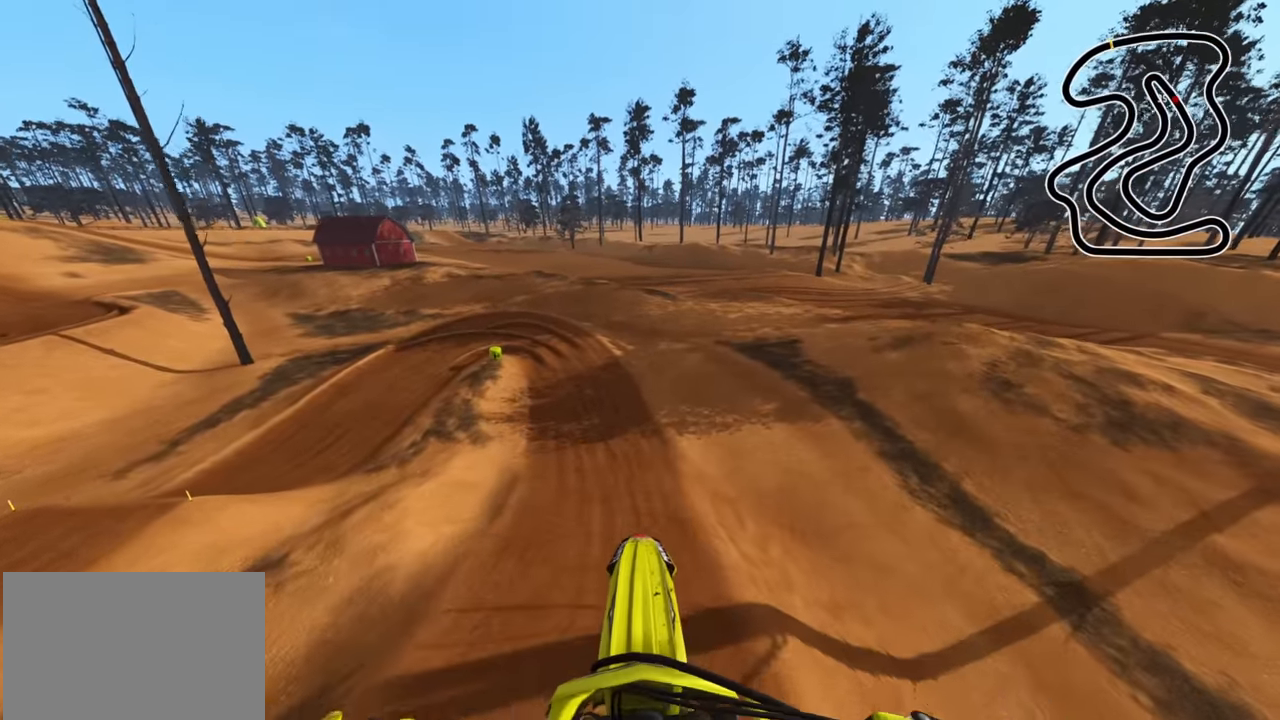
{"buttons": ["R2"], "left_stick": "center", "right_stick": "up", "events": [[83, "right_stick", "up"], [133, "right_stick", "center"], [200, "R2", "up"], [300, "right_stick", "up"], [467, "R2", "down"]]}
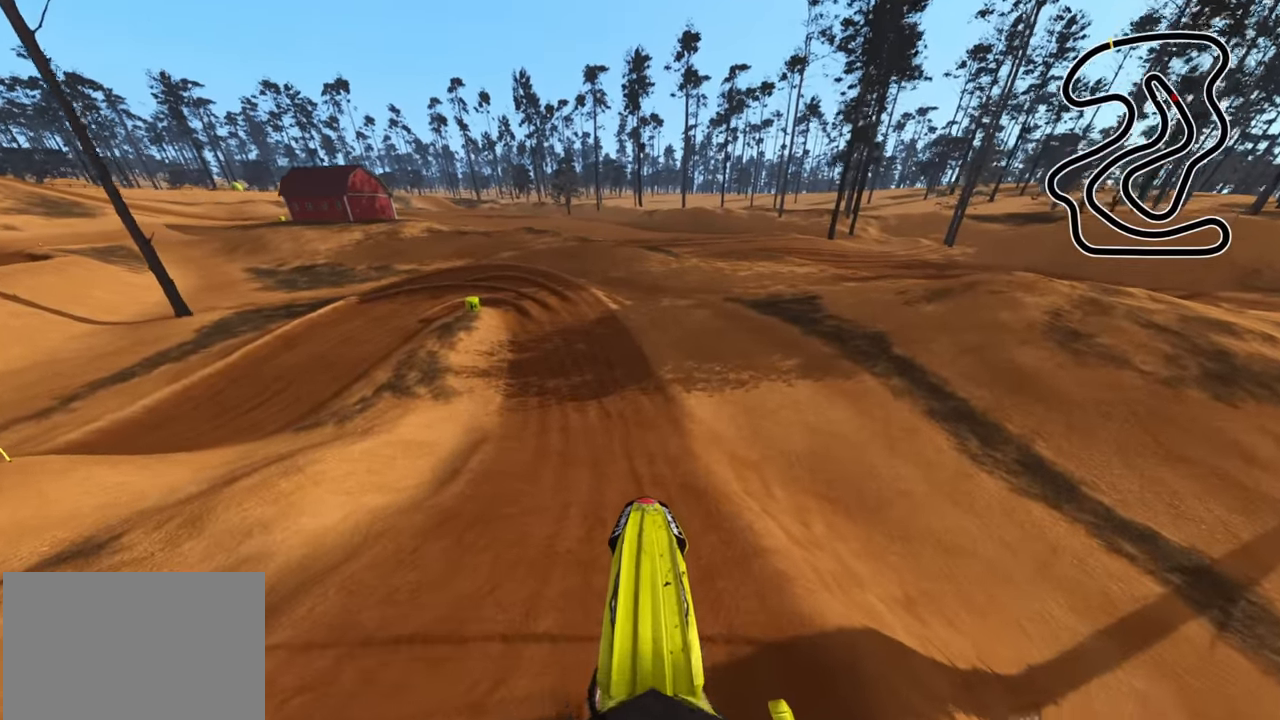
{"buttons": ["R2", "R3"], "left_stick": "center", "right_stick": "center", "events": [[133, "right_stick", "center"], [233, "R3", "down"]]}
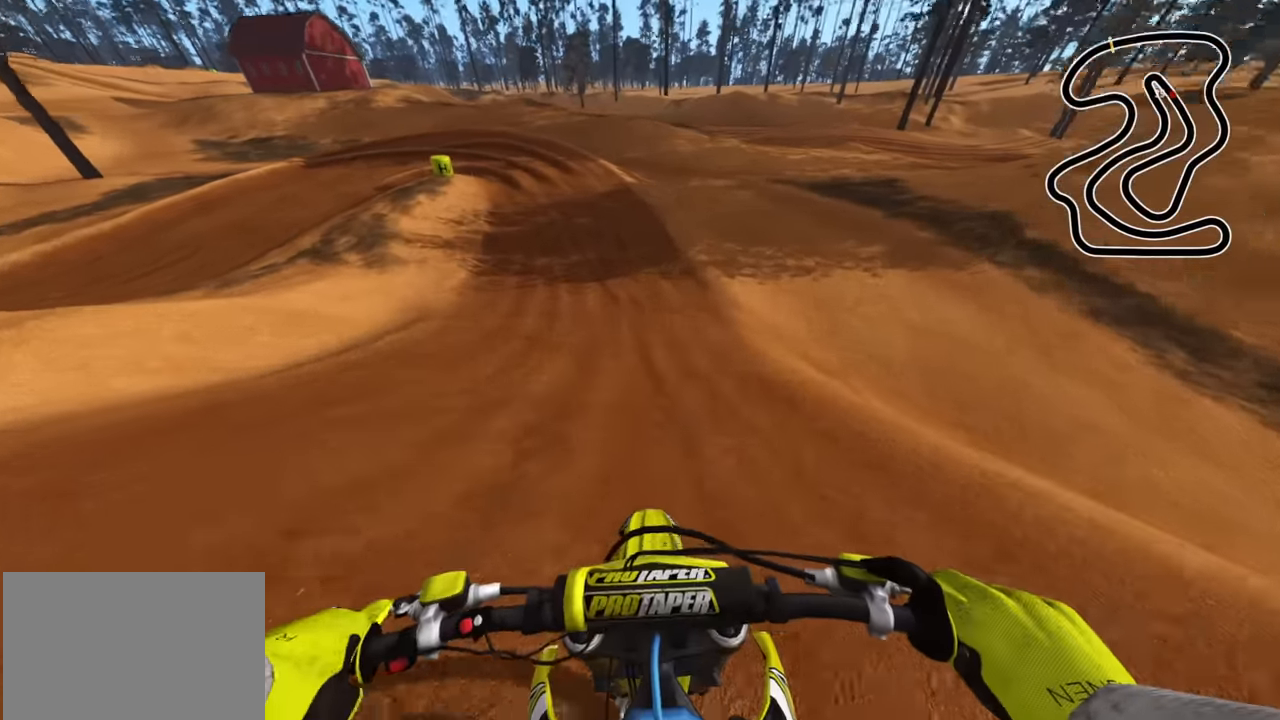
{"buttons": ["R2"], "left_stick": "down", "right_stick": "center", "events": [[67, "left_stick", "down-left"], [250, "R3", "up"], [483, "left_stick", "down"]]}
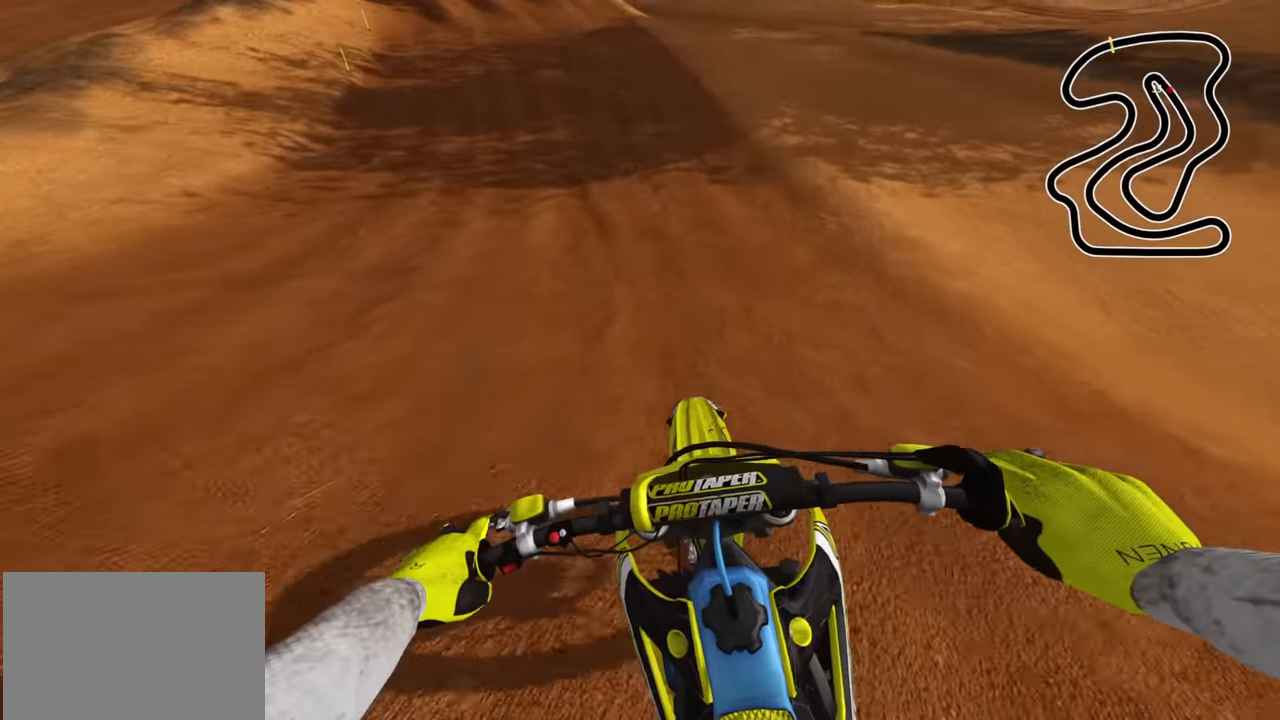
{"buttons": ["L2"], "left_stick": "down-left", "right_stick": "down", "events": [[283, "right_stick", "down"], [367, "SQUARE", "down"], [400, "R2", "up"], [433, "L2", "down"], [433, "left_stick", "down-left"], [500, "SQUARE", "up"]]}
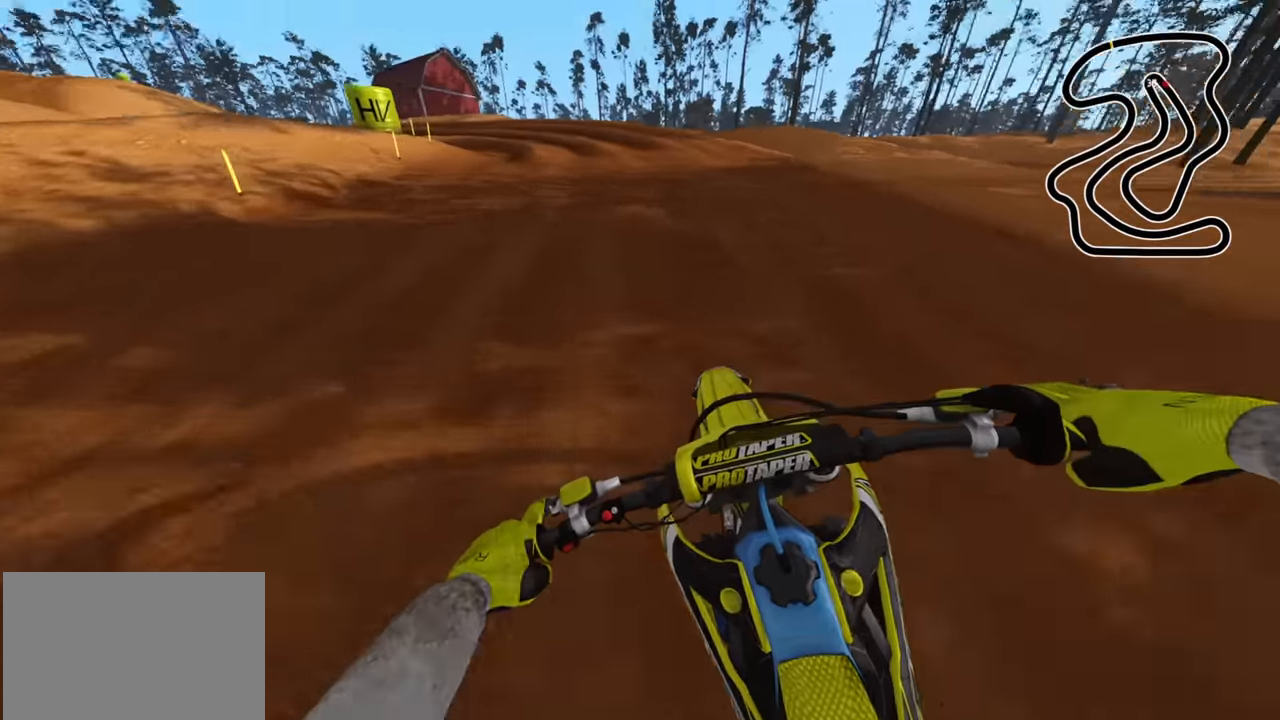
{"buttons": [], "left_stick": "down-left", "right_stick": "down", "events": [[50, "L2", "up"]]}
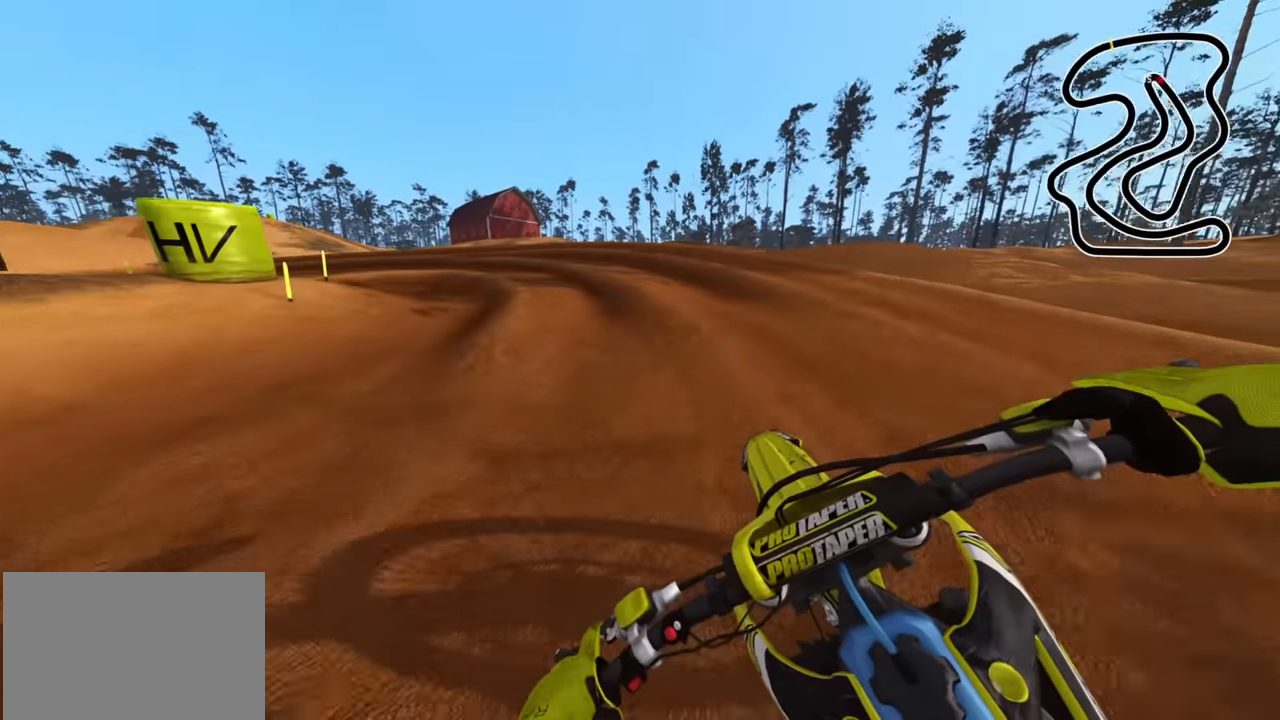
{"buttons": ["R3"], "left_stick": "down-left", "right_stick": "down", "events": [[100, "R3", "down"], [267, "R2", "down"], [383, "R2", "up"]]}
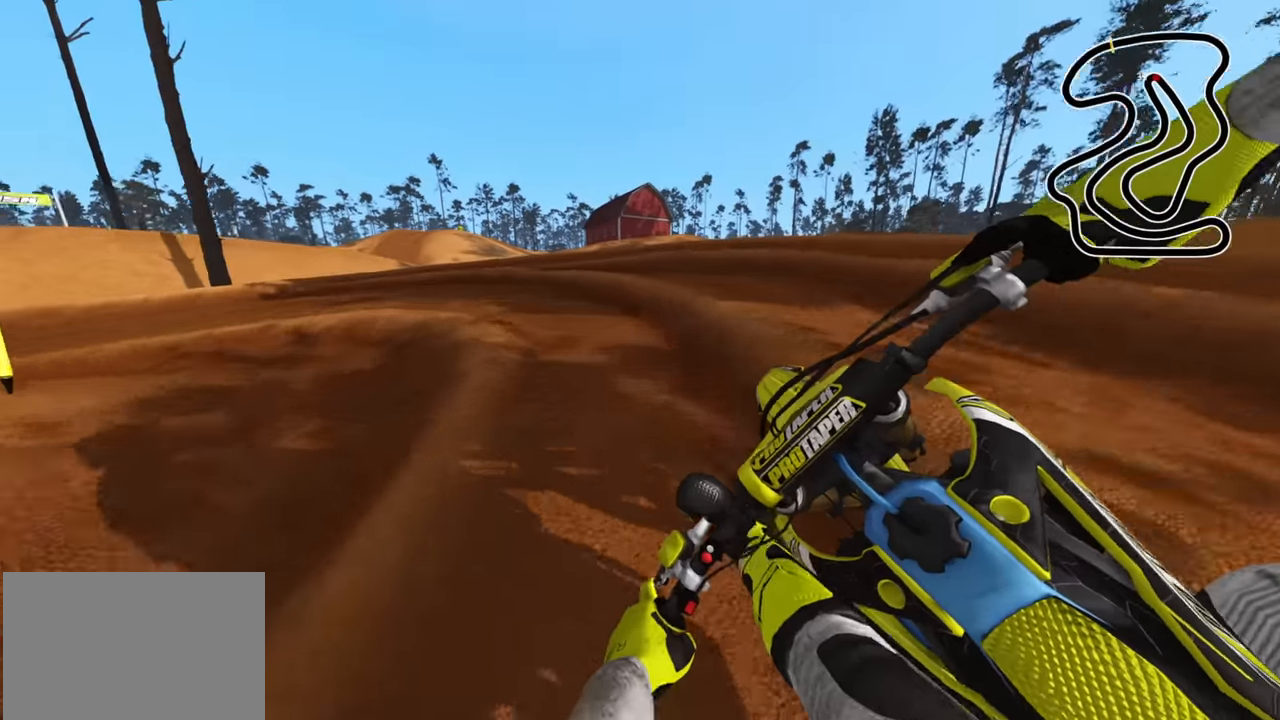
{"buttons": ["R2", "R3"], "left_stick": "down-left", "right_stick": "down-right", "events": [[117, "R2", "down"], [150, "right_stick", "down-right"]]}
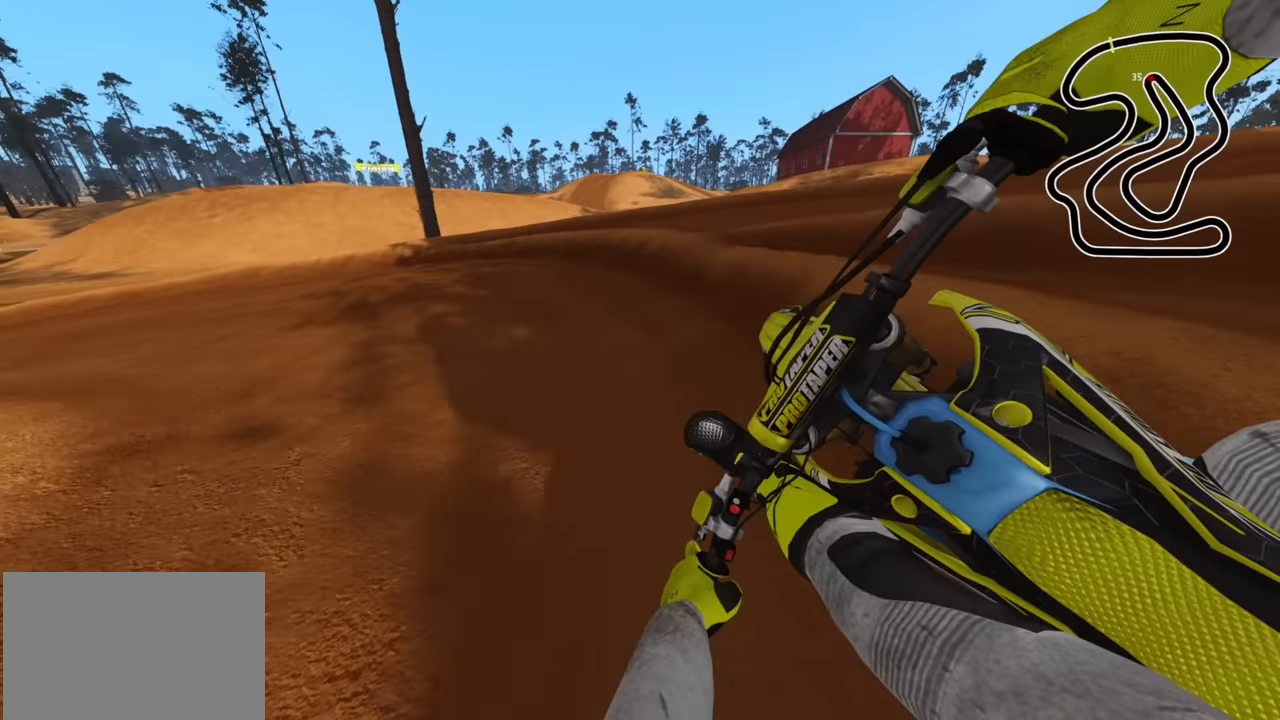
{"buttons": ["R2", "R3"], "left_stick": "down-left", "right_stick": "down-right", "events": [[33, "right_stick", "center"], [233, "R2", "up"], [233, "right_stick", "down-right"], [333, "R2", "down"], [350, "right_stick", "center"], [450, "right_stick", "down-right"]]}
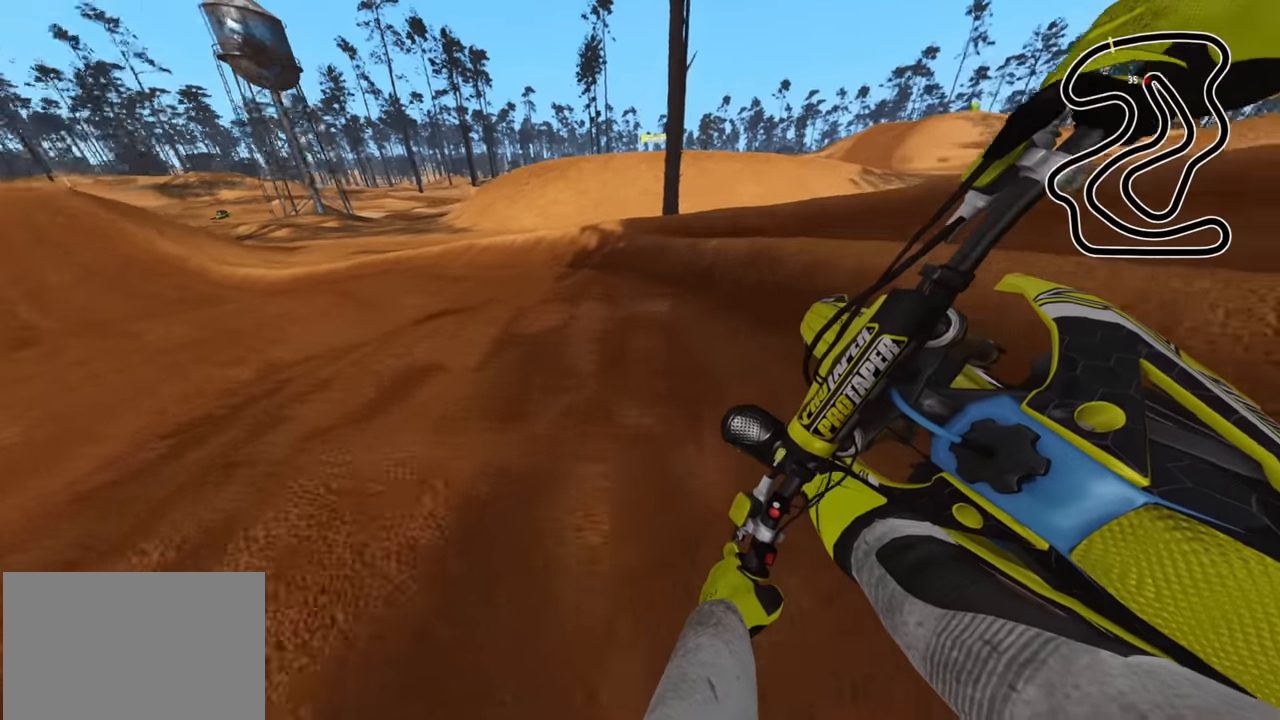
{"buttons": ["R2", "R3"], "left_stick": "down-left", "right_stick": "down-right", "events": []}
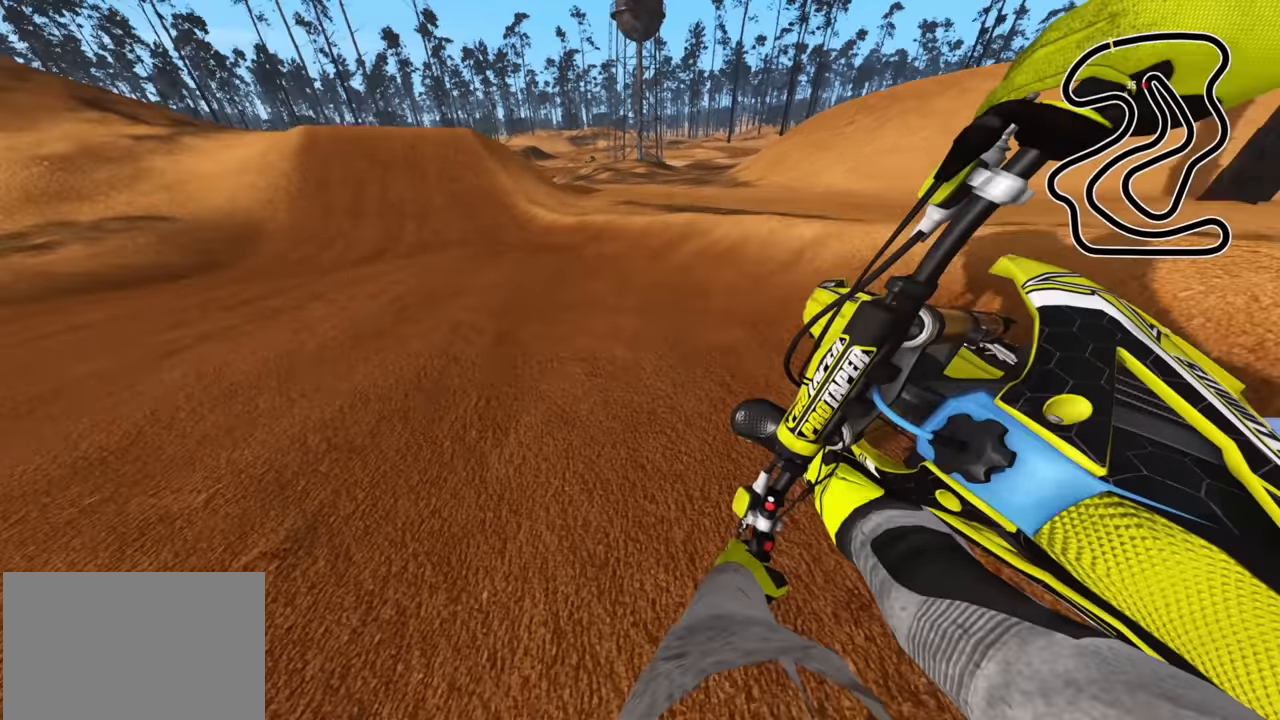
{"buttons": ["R2"], "left_stick": "up-right", "right_stick": "down-right", "events": [[333, "left_stick", "right"], [483, "R3", "up"], [483, "left_stick", "up-right"]]}
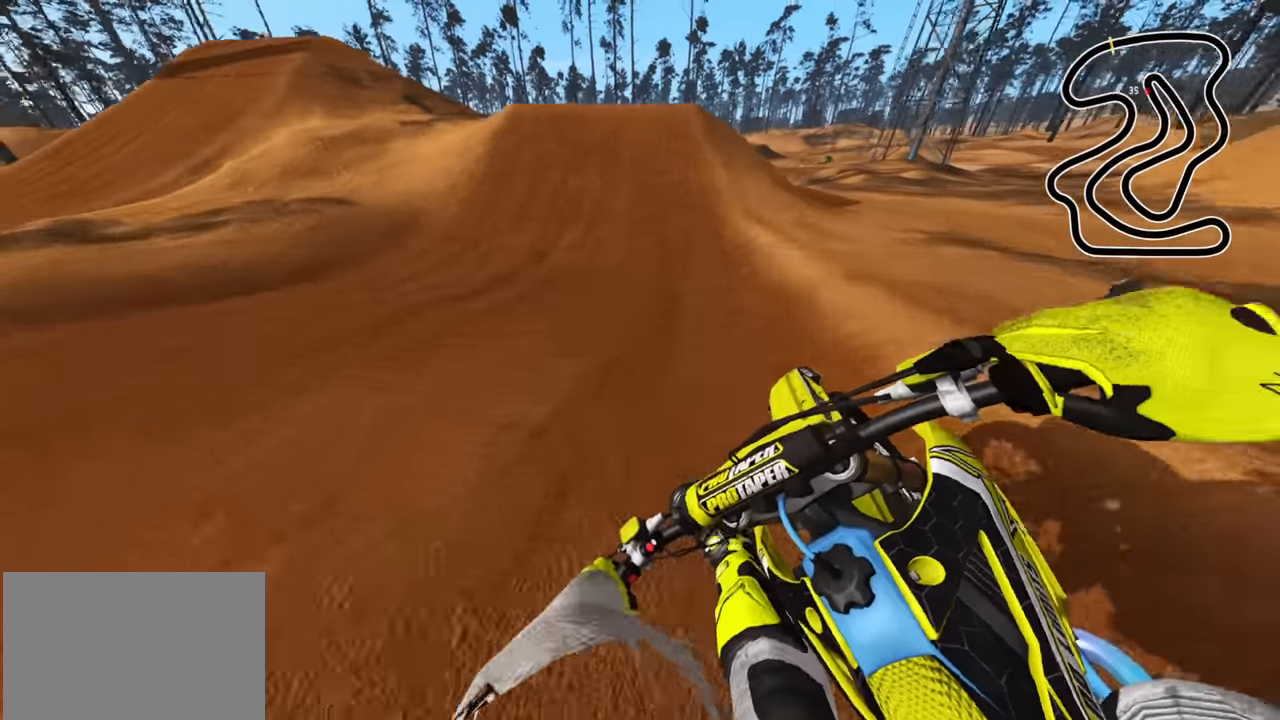
{"buttons": [], "left_stick": "center", "right_stick": "center", "events": [[117, "left_stick", "center"], [267, "R2", "up"], [300, "left_stick", "up-right"], [317, "right_stick", "center"], [350, "R2", "down"], [400, "left_stick", "center"], [483, "R2", "up"]]}
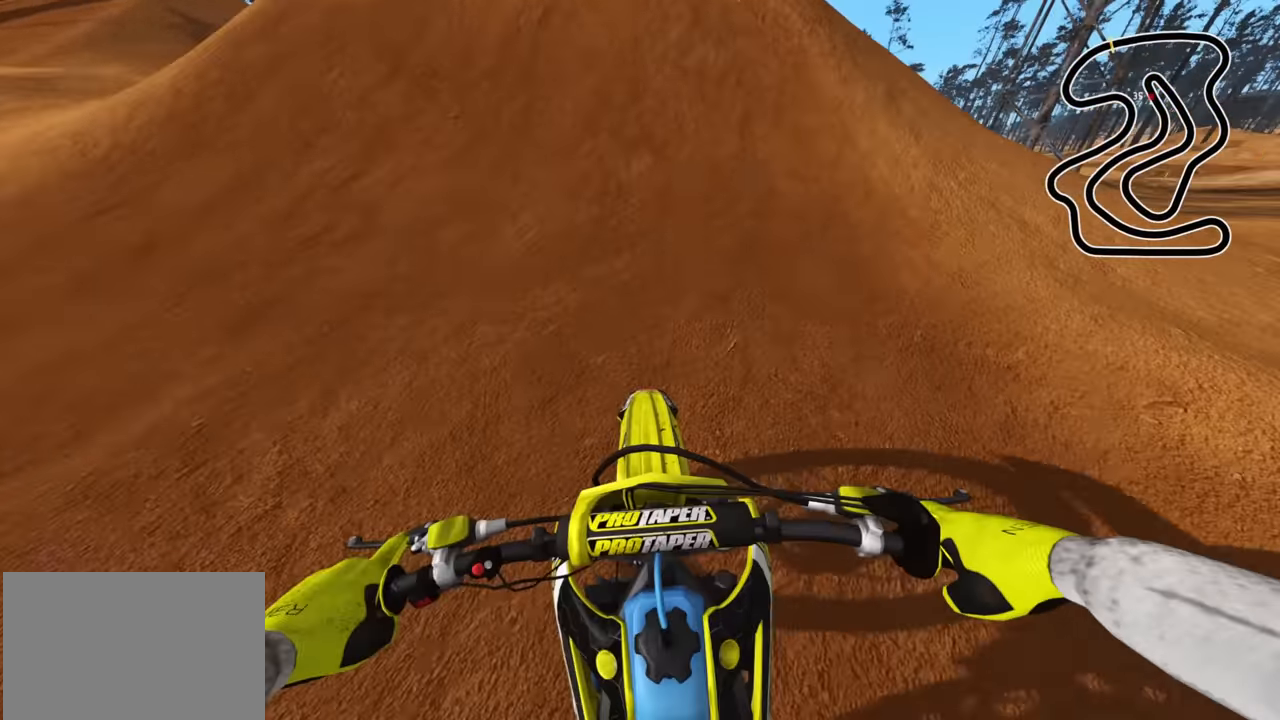
{"buttons": ["R3"], "left_stick": "center", "right_stick": "center", "events": [[83, "R2", "down"], [117, "right_stick", "up"], [217, "R3", "down"], [250, "R2", "up"], [317, "R2", "down"], [367, "R2", "up"], [417, "right_stick", "center"]]}
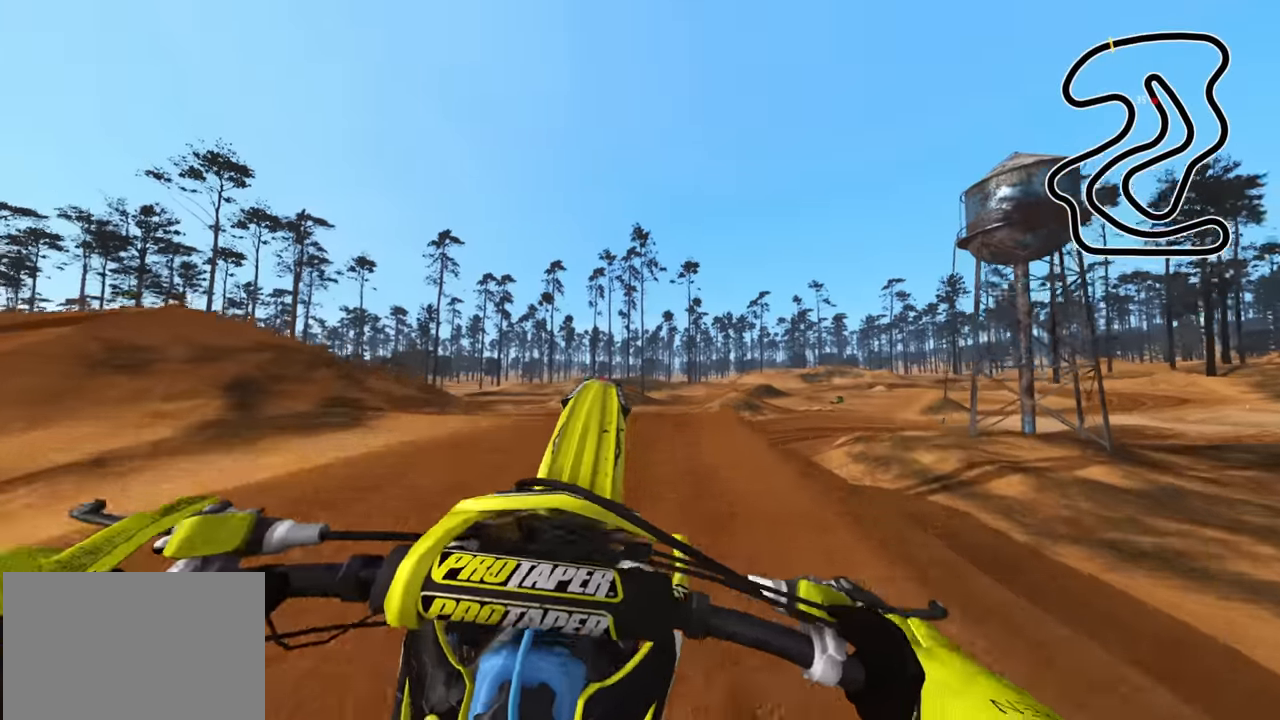
{"buttons": ["R2"], "left_stick": "center", "right_stick": "down", "events": [[167, "right_stick", "down-right"], [200, "R3", "up"], [350, "R2", "down"], [483, "right_stick", "down"]]}
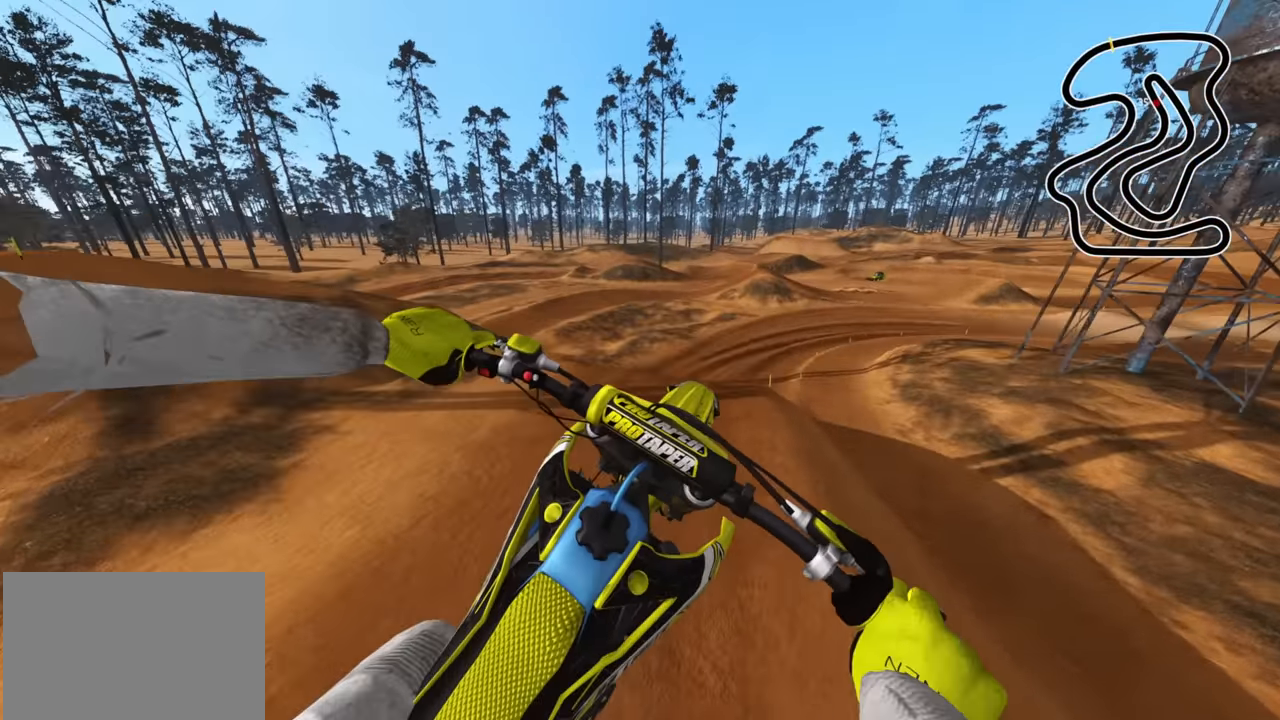
{"buttons": [], "left_stick": "center", "right_stick": "down-right", "events": [[200, "TRIANGLE", "down"], [317, "TRIANGLE", "up"], [333, "right_stick", "down-right"], [467, "R2", "up"]]}
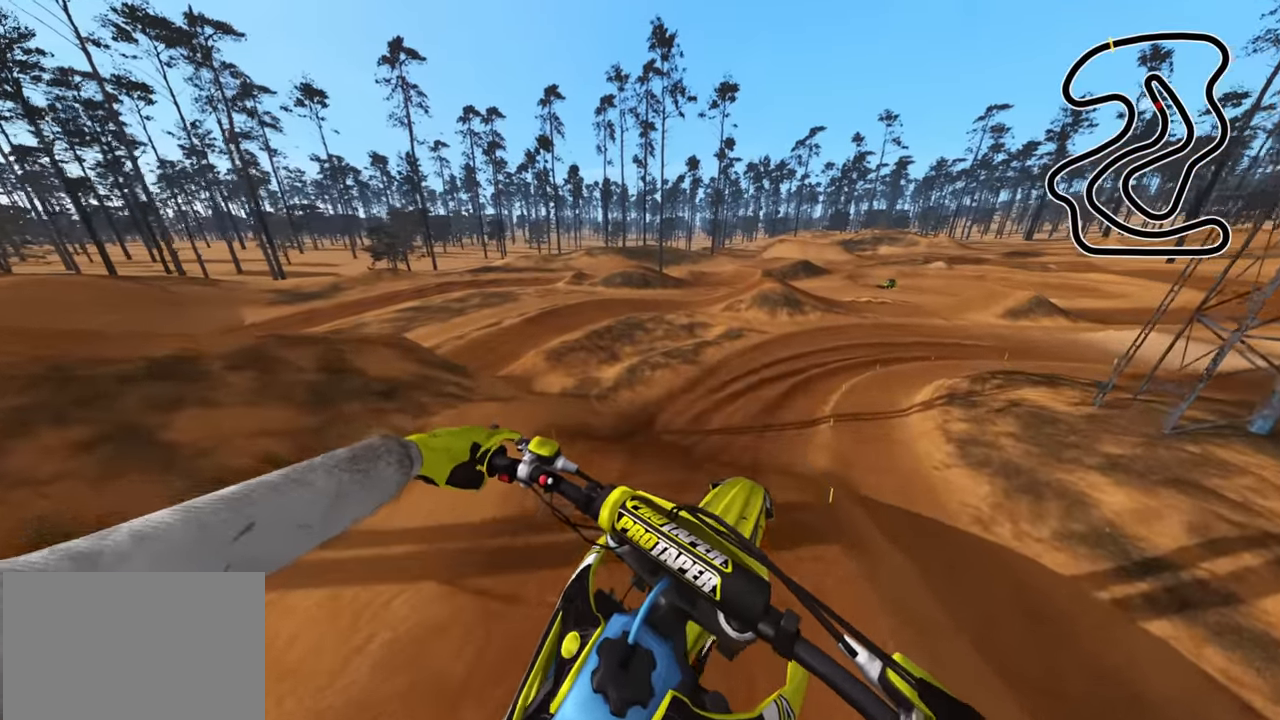
{"buttons": [], "left_stick": "right", "right_stick": "up", "events": [[167, "right_stick", "right"], [267, "right_stick", "up-right"], [333, "left_stick", "right"], [467, "right_stick", "up"]]}
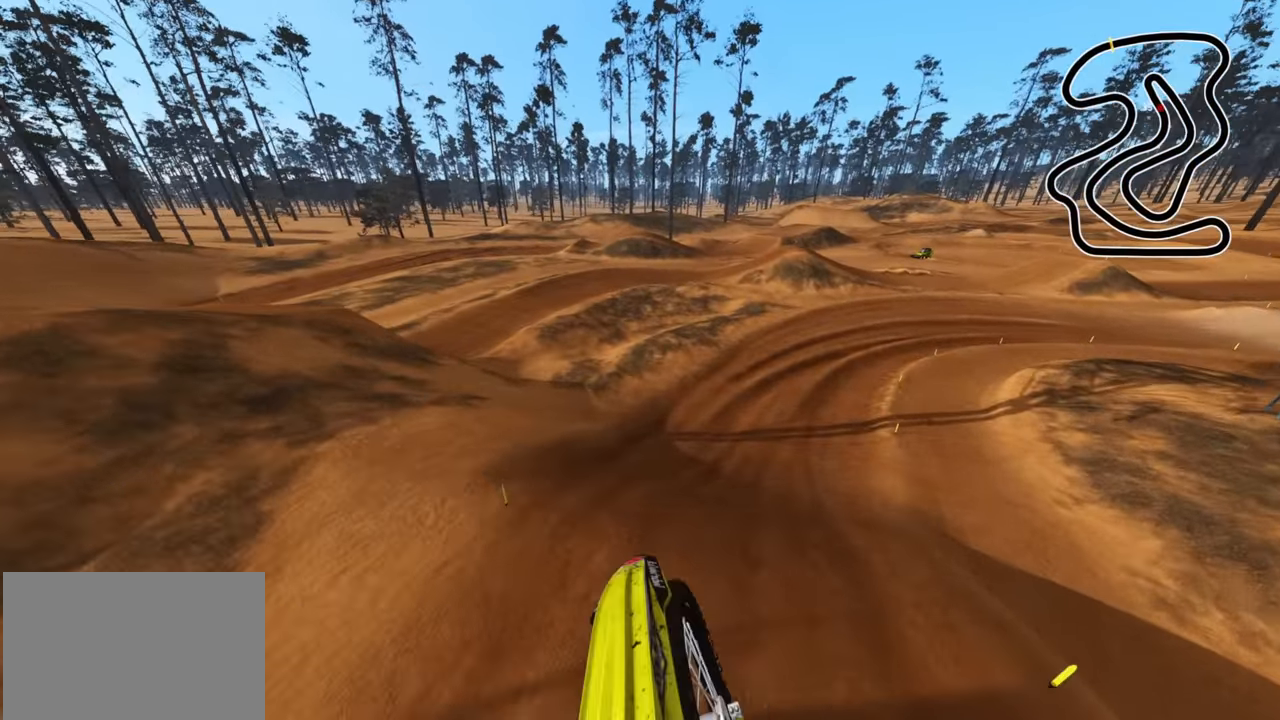
{"buttons": ["R2", "R3"], "left_stick": "center", "right_stick": "down", "events": [[67, "R2", "down"], [350, "left_stick", "center"], [383, "right_stick", "center"], [500, "R3", "down"], [500, "right_stick", "down"]]}
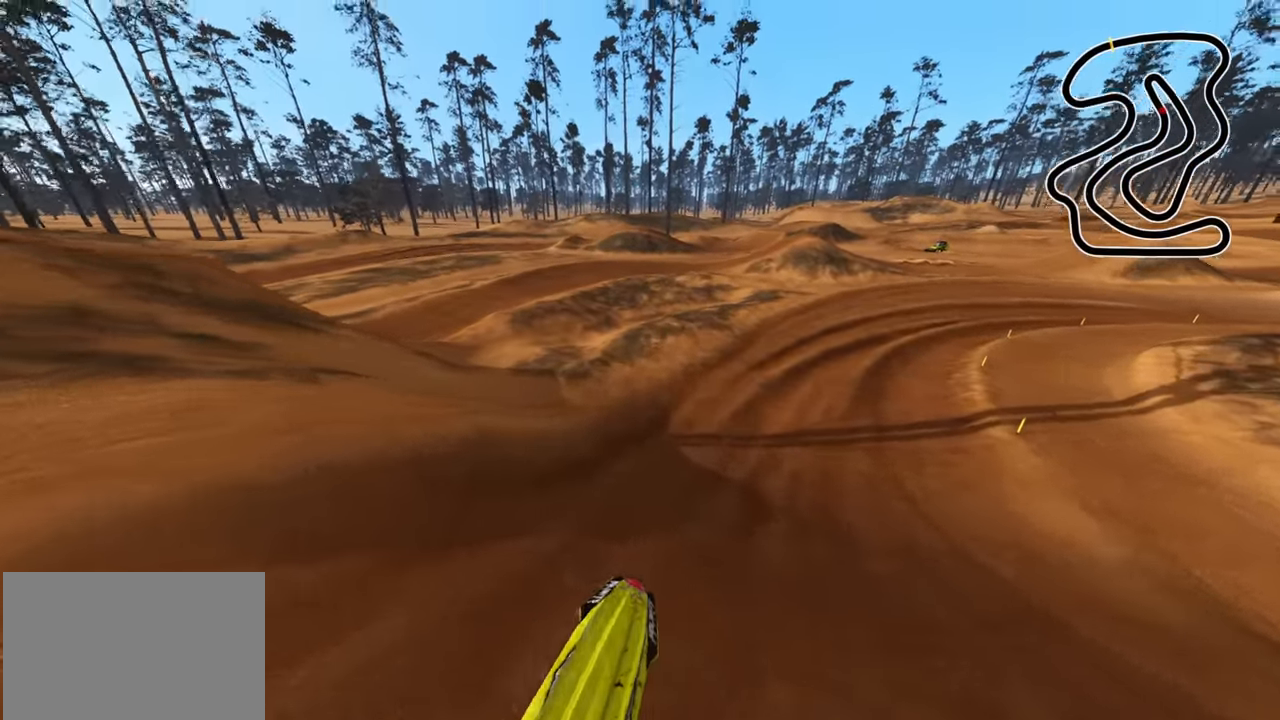
{"buttons": ["R2"], "left_stick": "up", "right_stick": "center", "events": [[250, "R3", "up"], [383, "right_stick", "center"], [500, "left_stick", "up"]]}
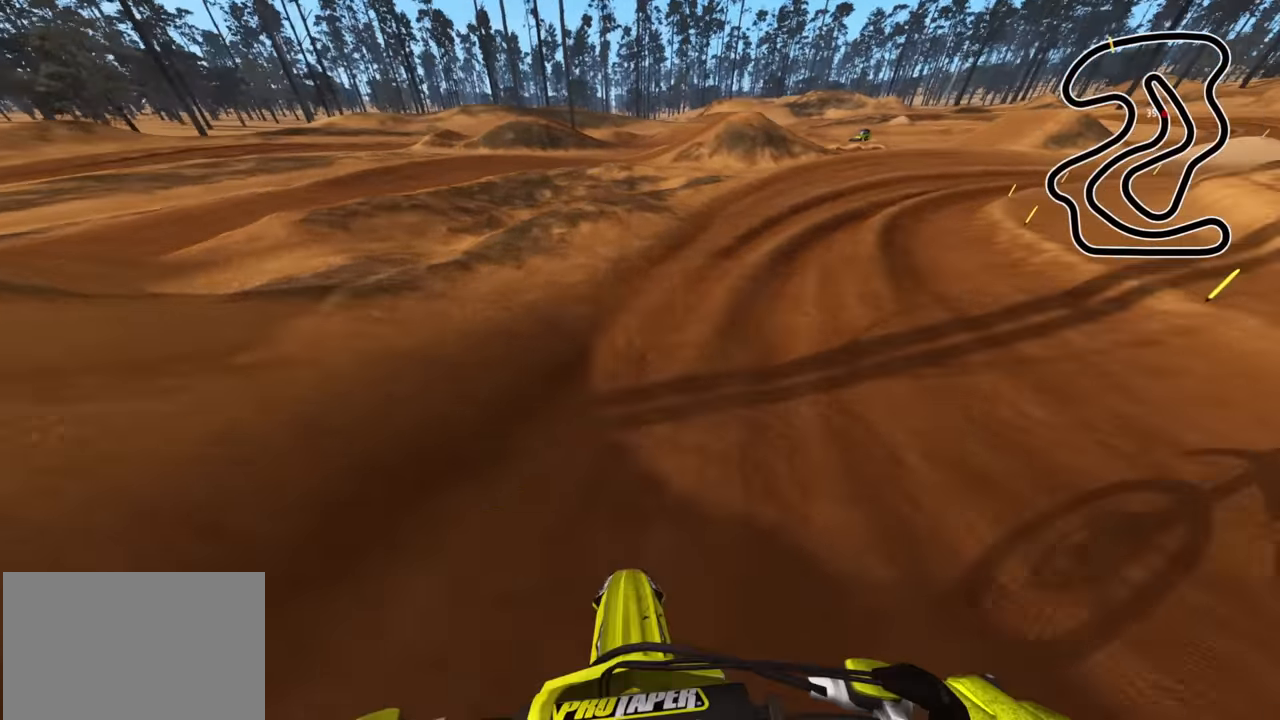
{"buttons": ["R2", "R3"], "left_stick": "up-right", "right_stick": "center", "events": [[50, "right_stick", "up"], [133, "left_stick", "up-right"], [150, "R3", "down"], [150, "right_stick", "center"]]}